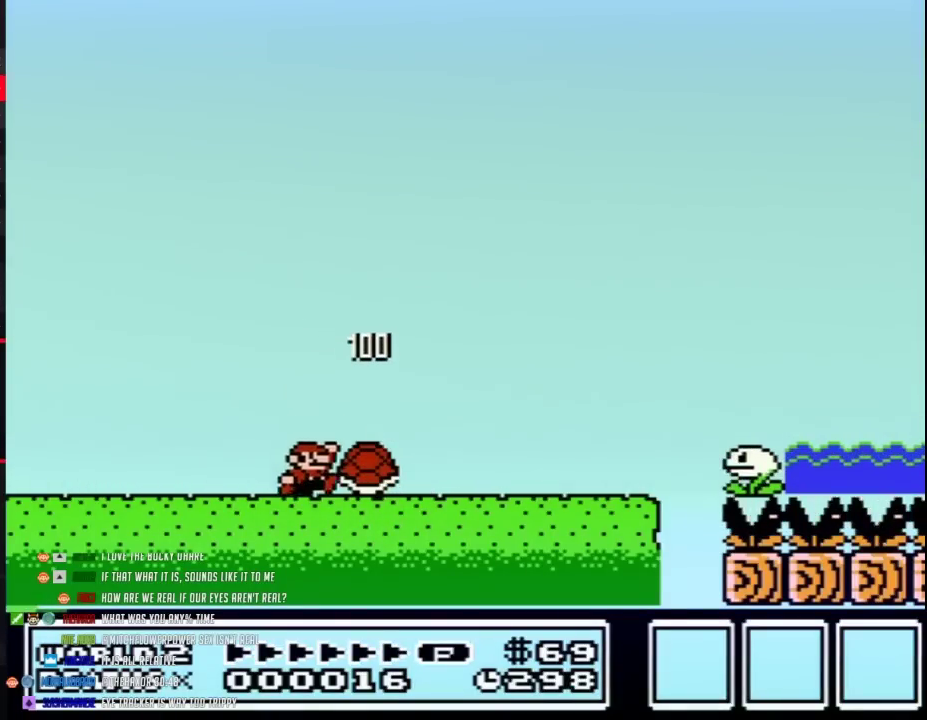
Gameplay with a controller (Nintendo layout); each line is a JSON object with the inputs held at the frame after it. "events" lists button and stick changes between this image and that frame as [ms after this image, input, new state], when the widget could be followed in between. Not read: L3 R3.
{"buttons": ["B", "DPAD_RIGHT"]}
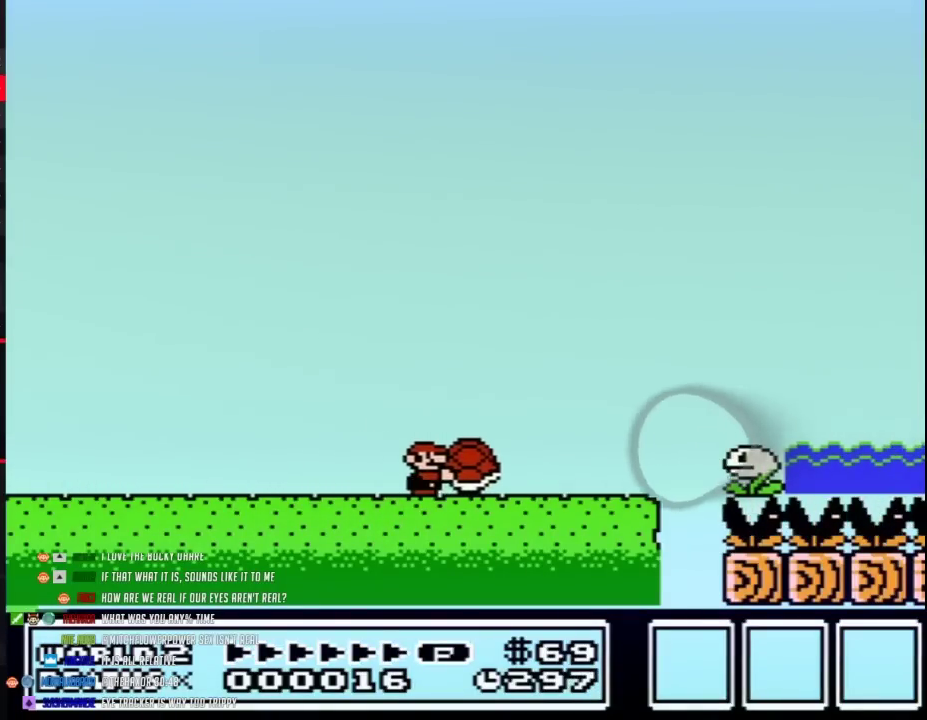
{"buttons": ["A", "B", "DPAD_RIGHT"], "events": [[450, "B", "up"], [483, "A", "down"], [483, "B", "down"]]}
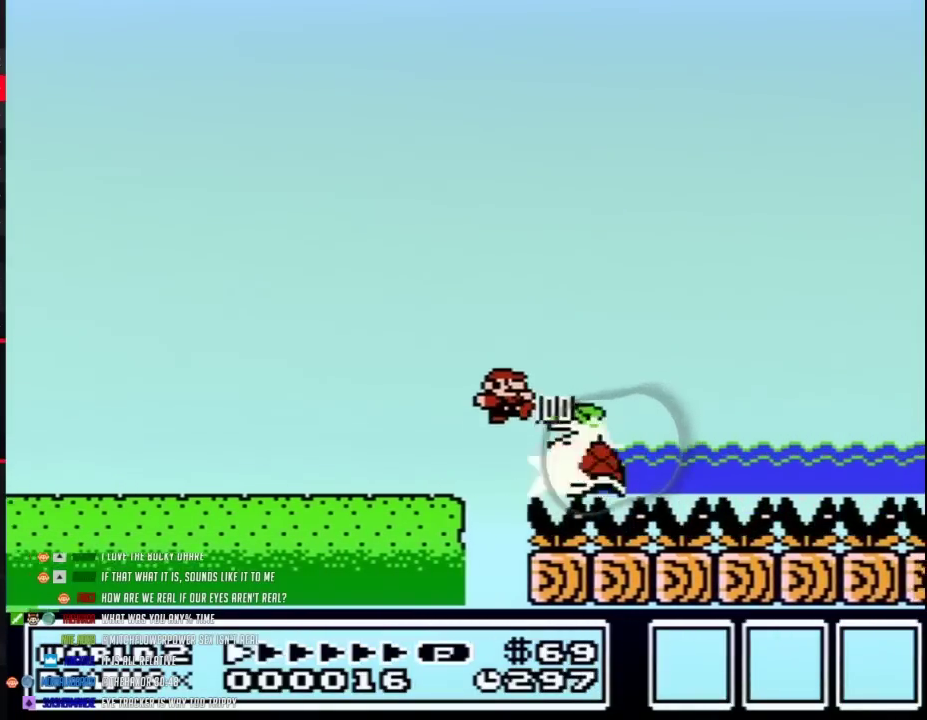
{"buttons": ["A", "B", "DPAD_RIGHT"]}
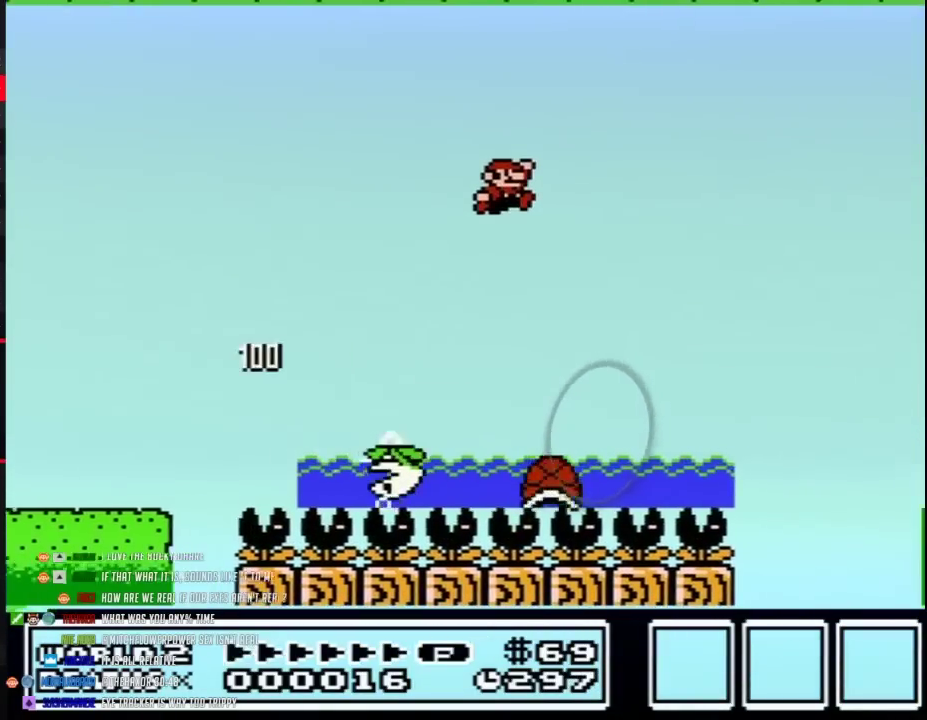
{"buttons": ["A", "B", "DPAD_RIGHT"]}
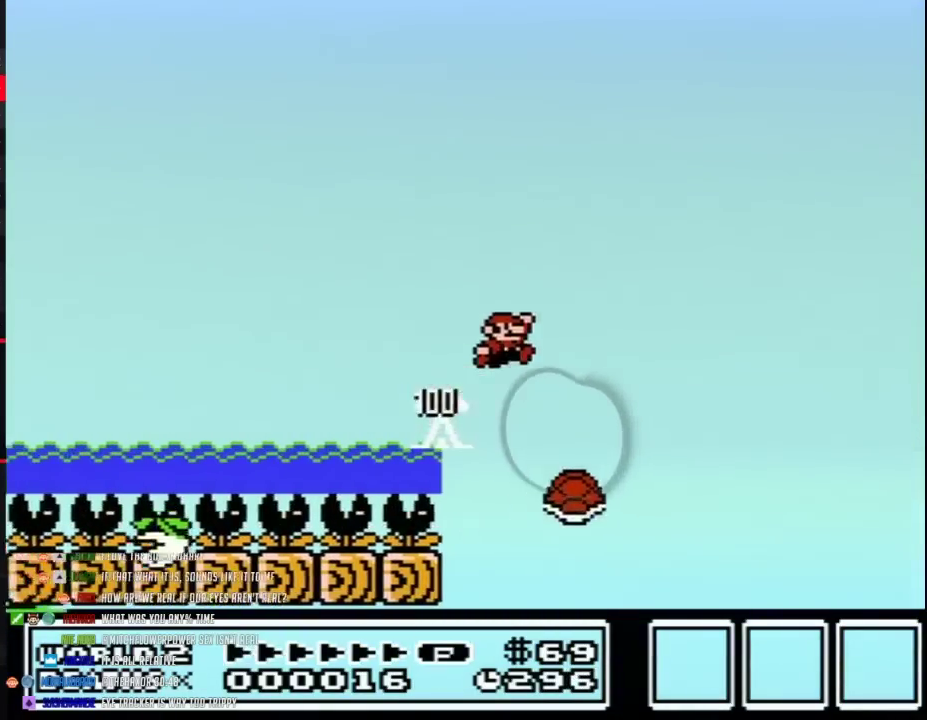
{"buttons": ["B", "DPAD_RIGHT"], "events": [[483, "A", "up"]]}
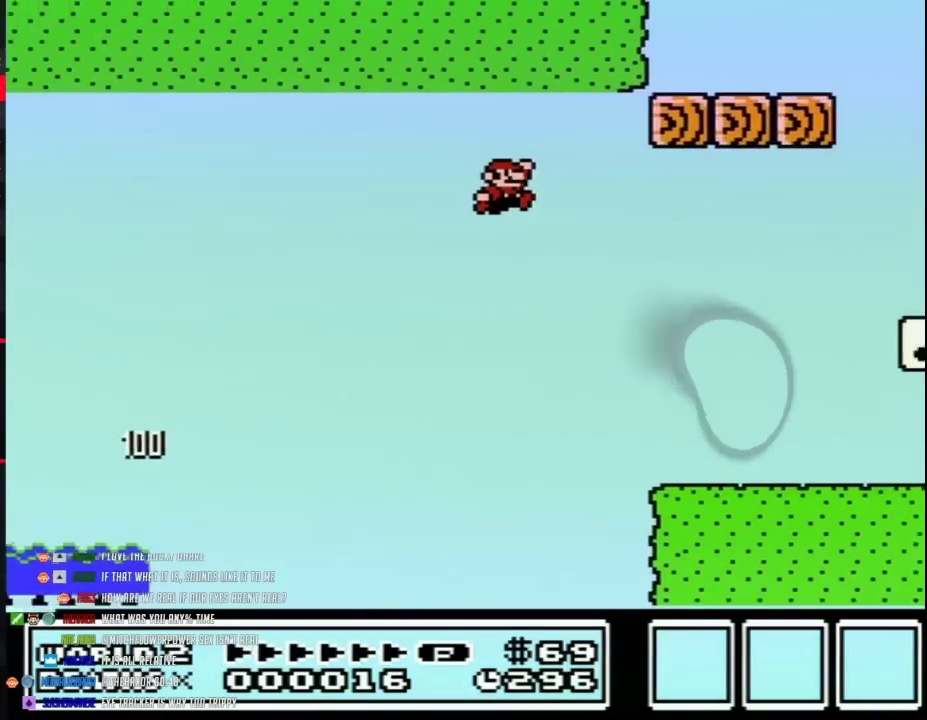
{"buttons": ["B", "DPAD_LEFT"], "events": [[350, "DPAD_RIGHT", "up"], [383, "DPAD_LEFT", "down"]]}
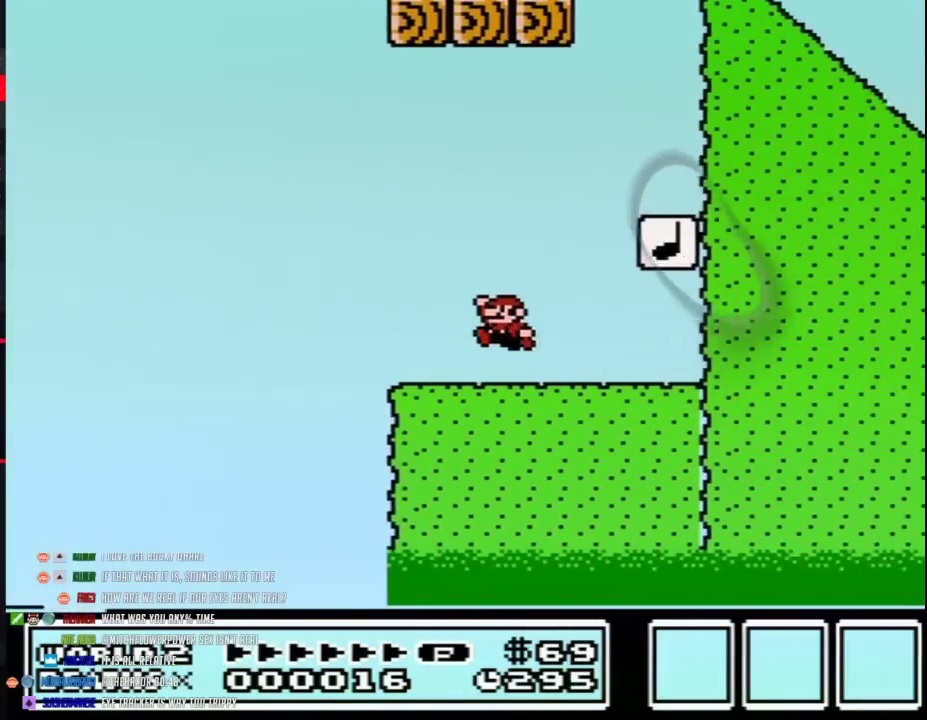
{"buttons": ["B"], "events": [[17, "DPAD_LEFT", "up"], [50, "A", "down"], [333, "A", "up"]]}
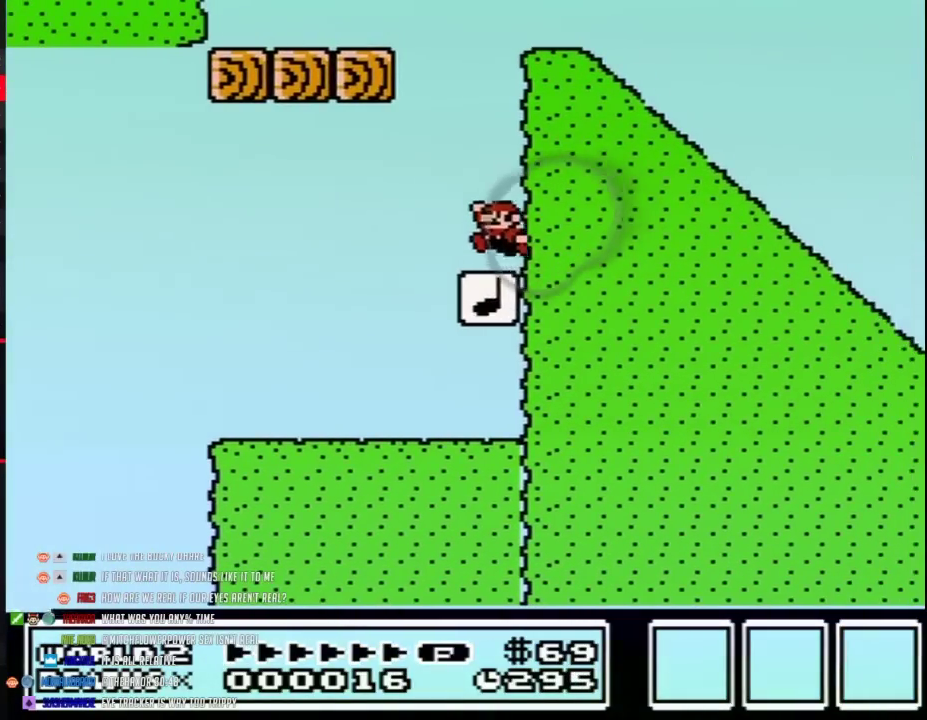
{"buttons": ["B", "DPAD_LEFT"], "events": [[150, "DPAD_LEFT", "down"], [217, "A", "down"], [333, "DPAD_UP", "down"], [367, "DPAD_UP", "up"], [500, "A", "up"]]}
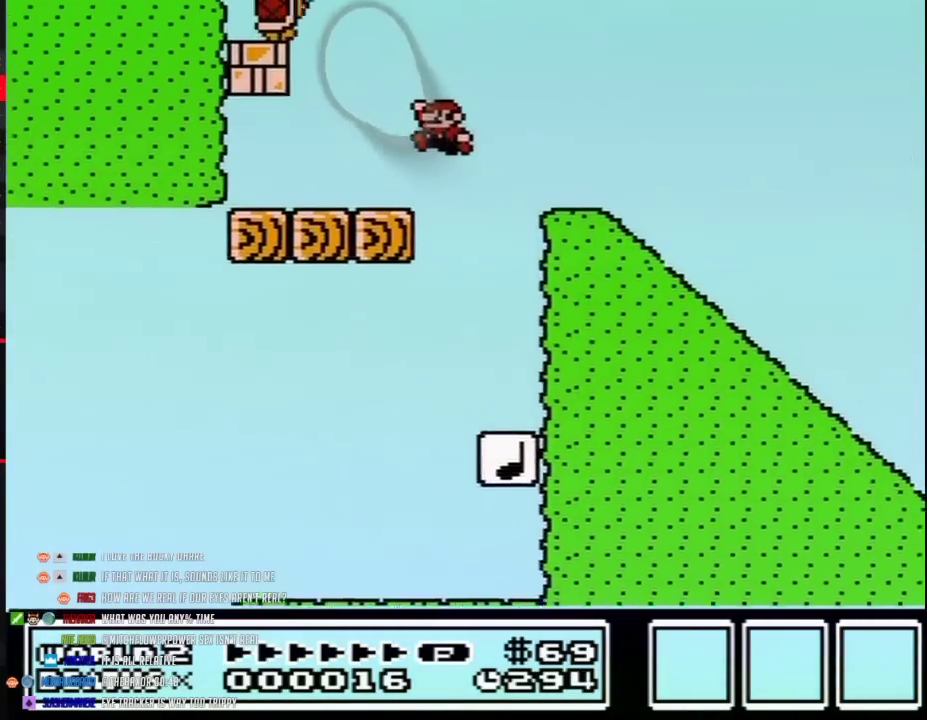
{"buttons": ["A", "B"], "events": [[500, "A", "down"], [500, "DPAD_LEFT", "up"]]}
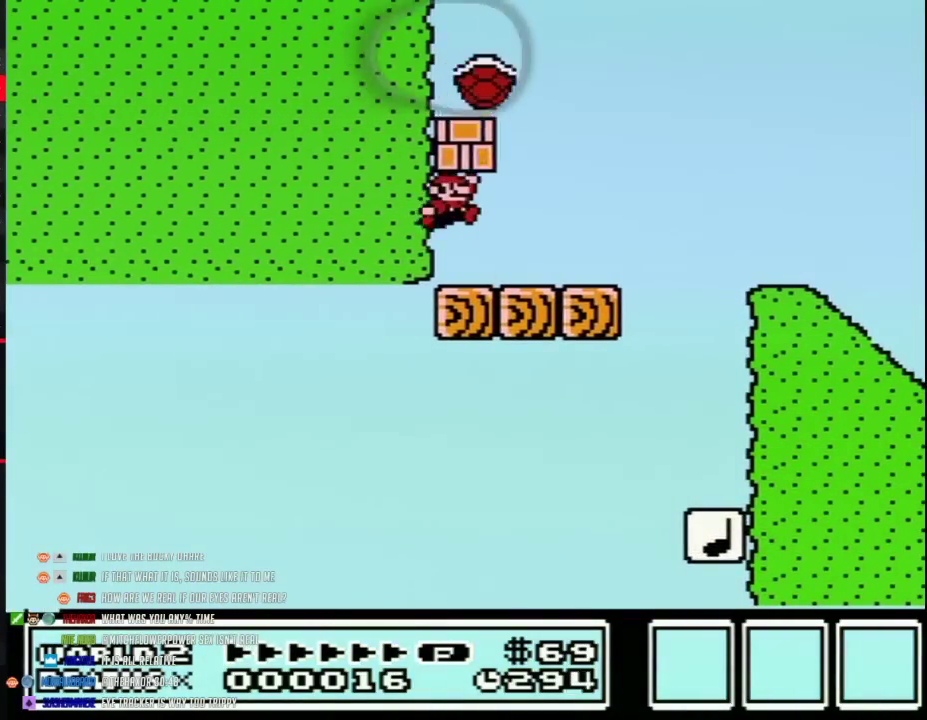
{"buttons": ["A", "B", "DPAD_RIGHT"], "events": [[117, "A", "up"], [117, "DPAD_RIGHT", "down"], [433, "A", "down"]]}
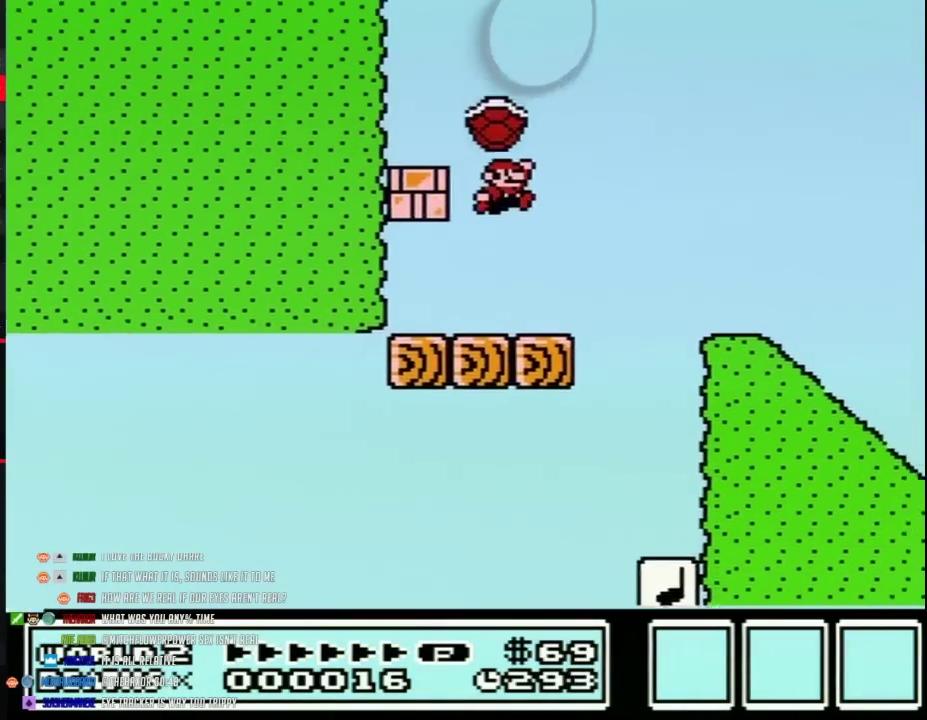
{"buttons": ["B", "DPAD_DOWN"], "events": [[117, "A", "up"], [400, "DPAD_RIGHT", "up"], [467, "DPAD_DOWN", "down"]]}
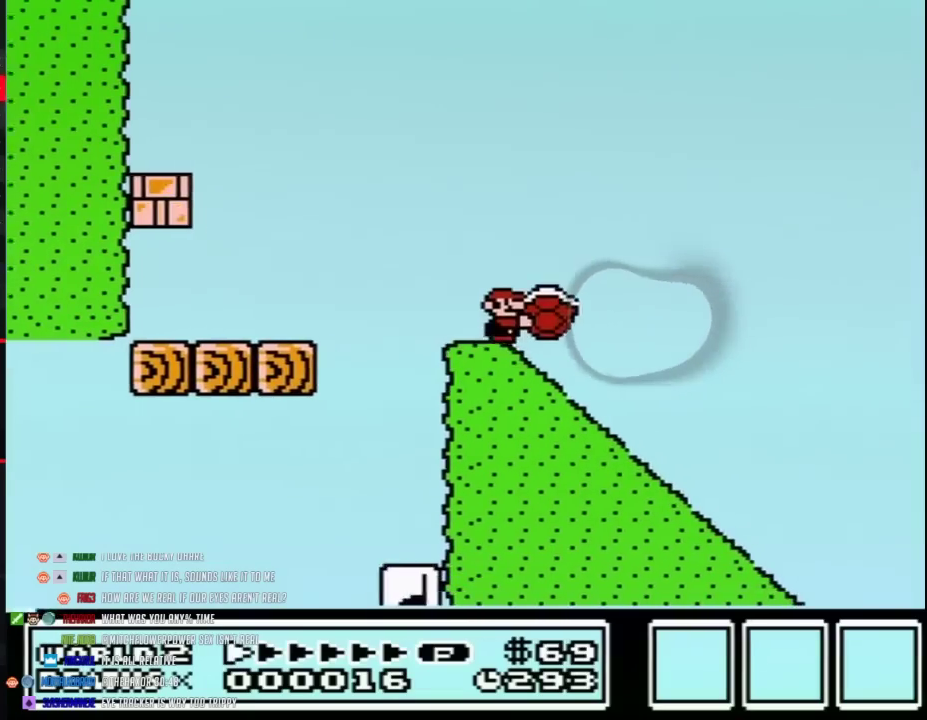
{"buttons": ["B", "DPAD_DOWN"]}
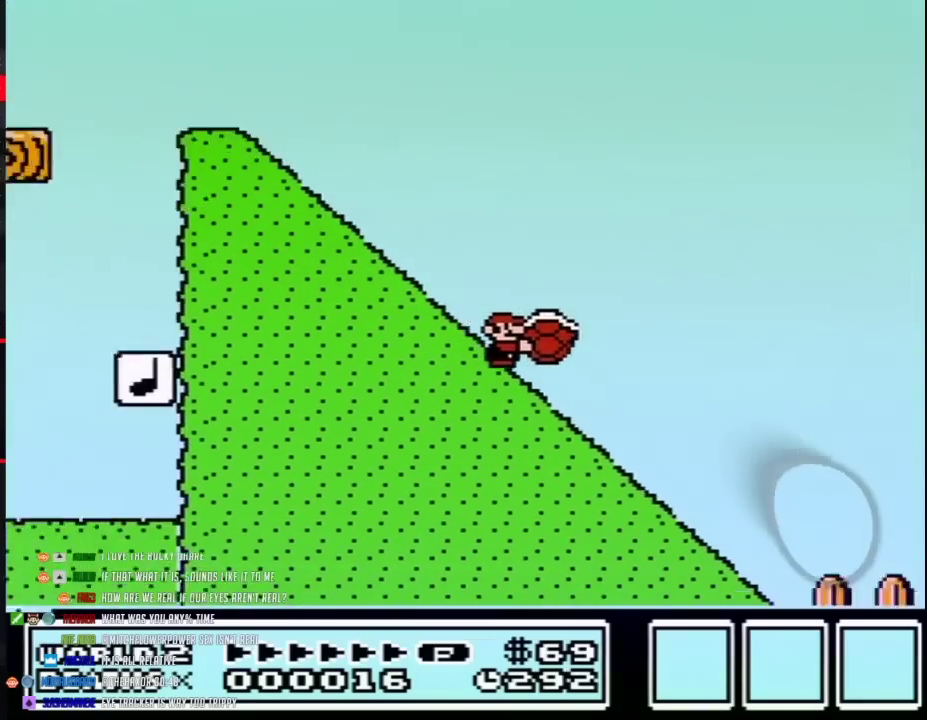
{"buttons": ["A", "B"], "events": [[467, "A", "down"], [467, "DPAD_DOWN", "up"]]}
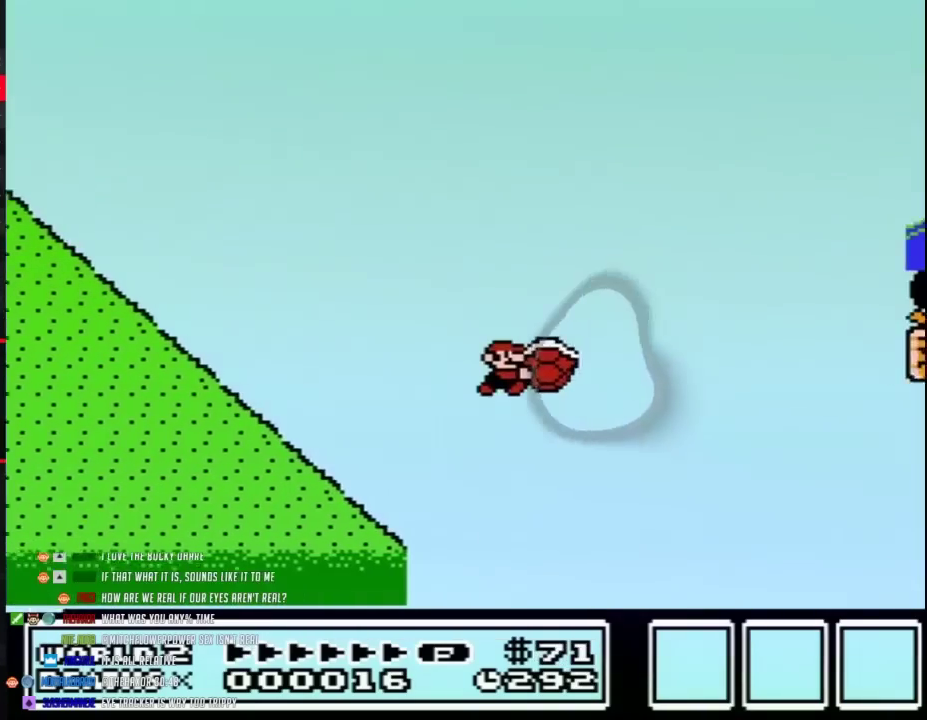
{"buttons": ["A", "B"], "events": [[367, "B", "up"], [433, "B", "down"]]}
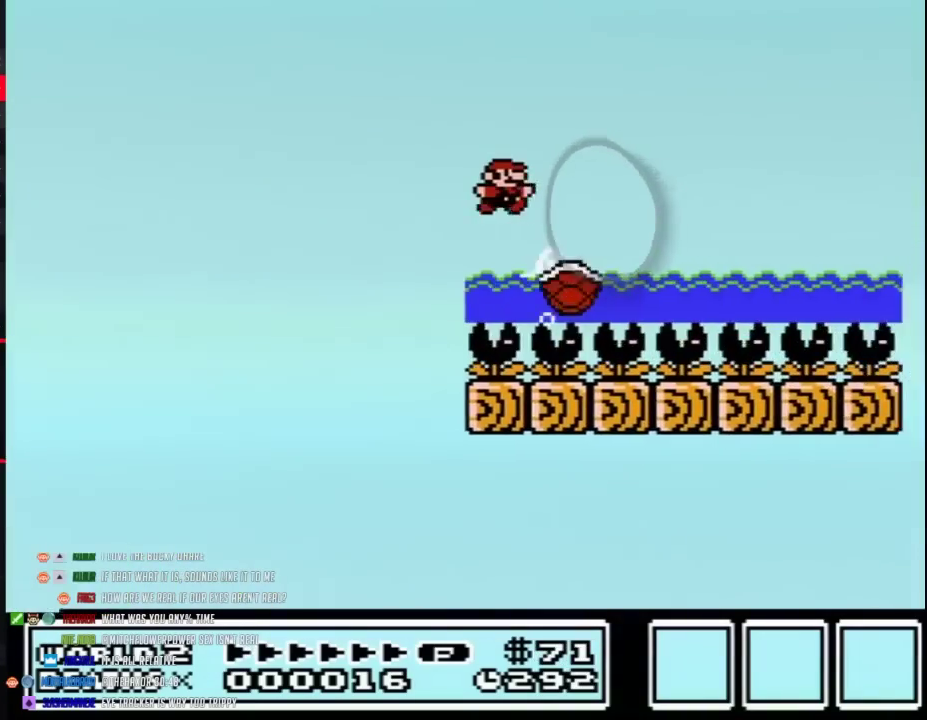
{"buttons": ["A", "B"]}
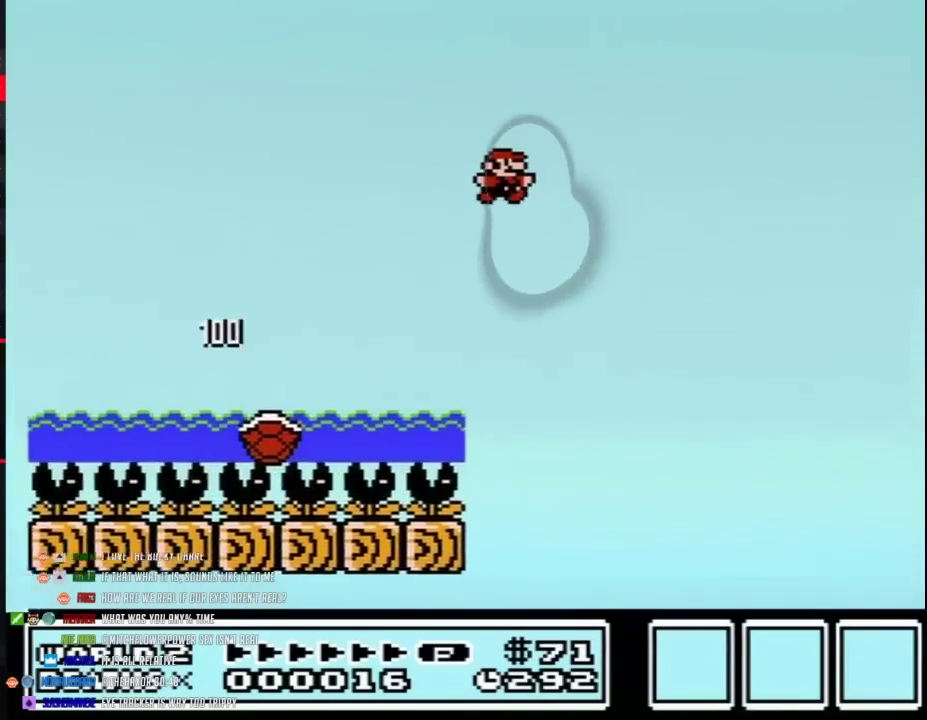
{"buttons": ["A", "B"]}
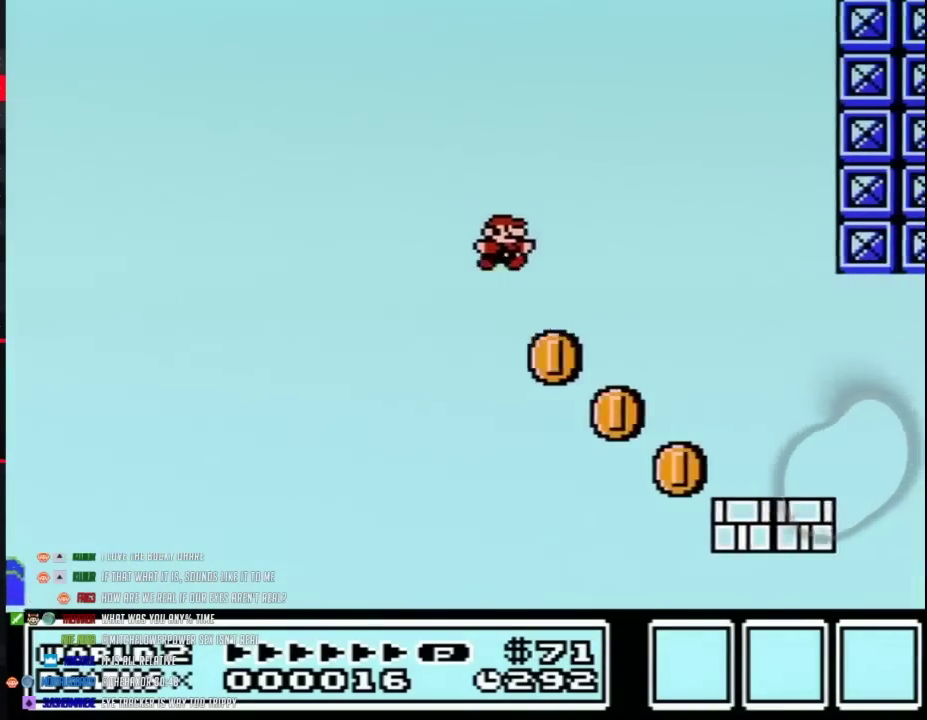
{"buttons": ["A", "B"], "events": [[267, "A", "up"], [267, "B", "up"], [433, "A", "down"], [433, "B", "down"]]}
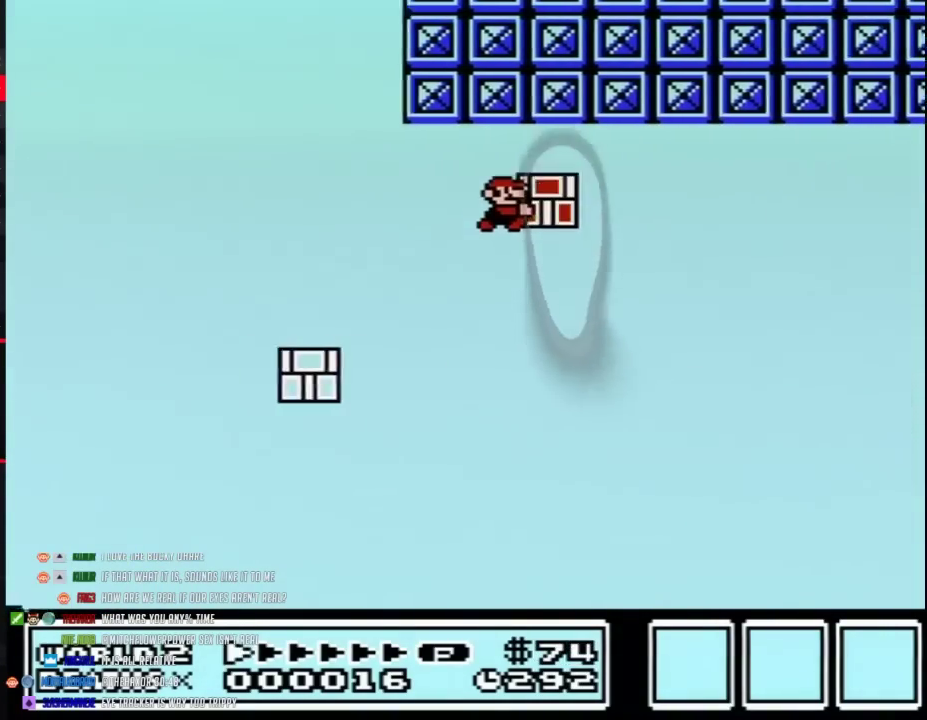
{"buttons": ["A", "B"], "events": [[17, "A", "up"], [50, "A", "down"], [150, "A", "up"], [300, "A", "down"]]}
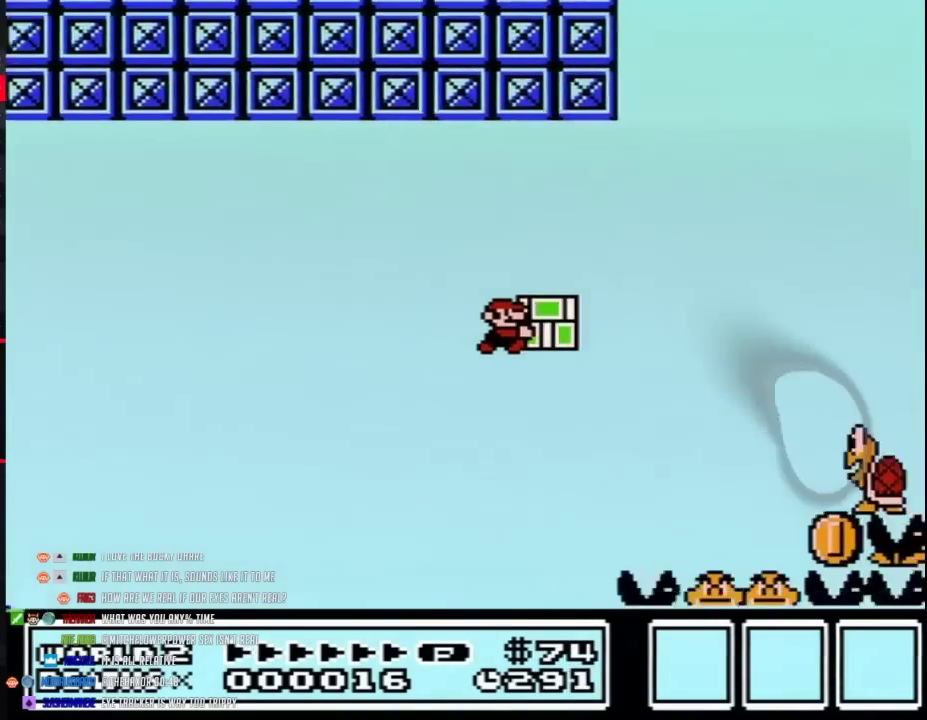
{"buttons": ["A"], "events": [[450, "B", "up"]]}
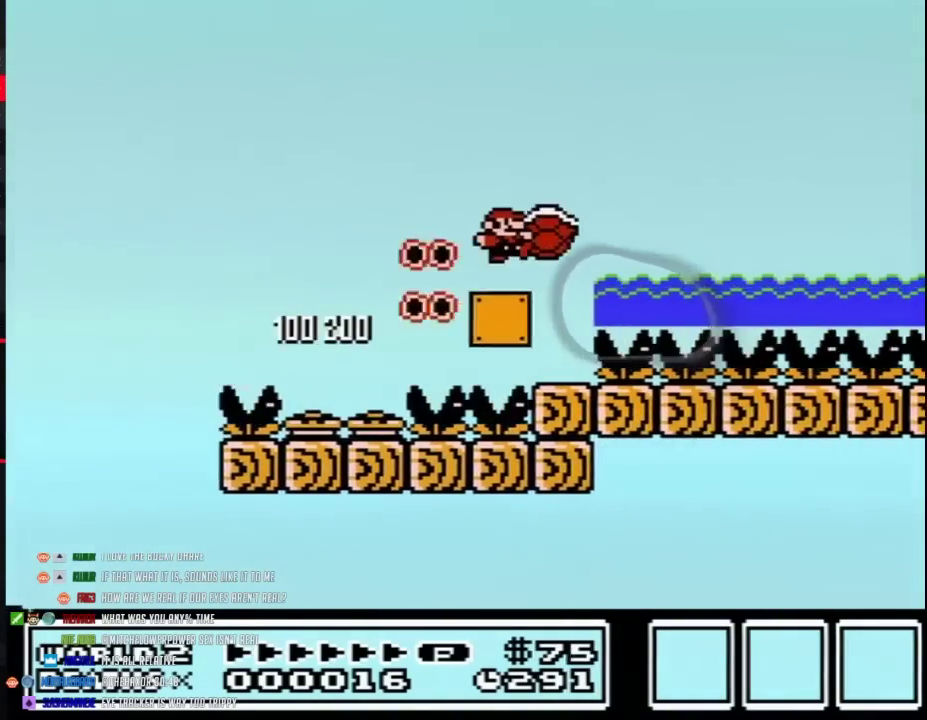
{"buttons": ["B"], "events": [[17, "B", "down"], [167, "B", "up"], [250, "B", "down"], [283, "A", "up"], [300, "B", "up"], [333, "B", "down"]]}
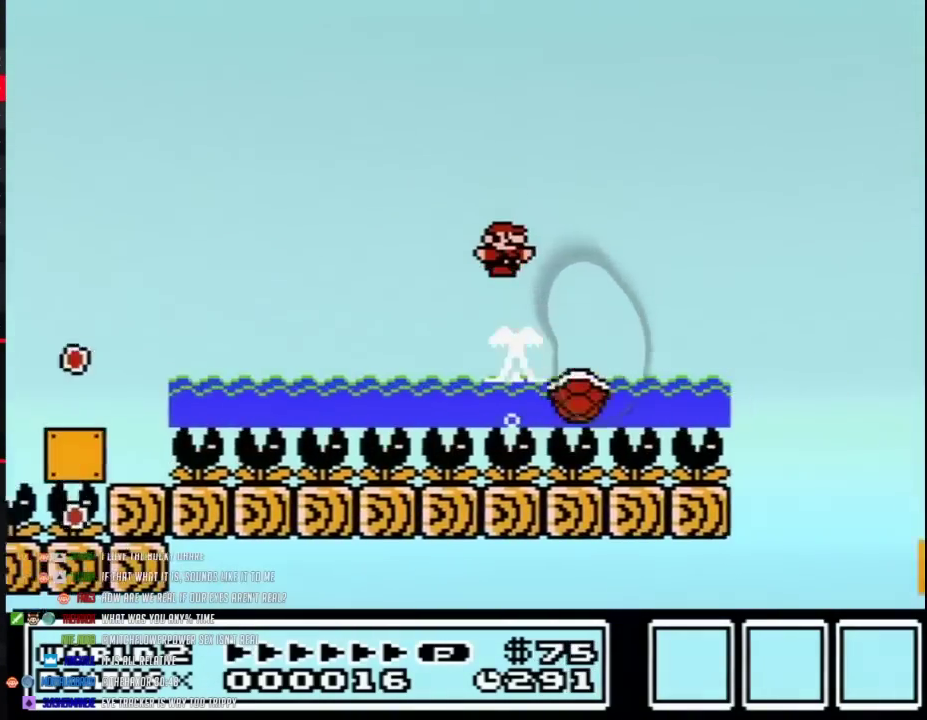
{"buttons": ["A", "B"], "events": [[50, "A", "down"]]}
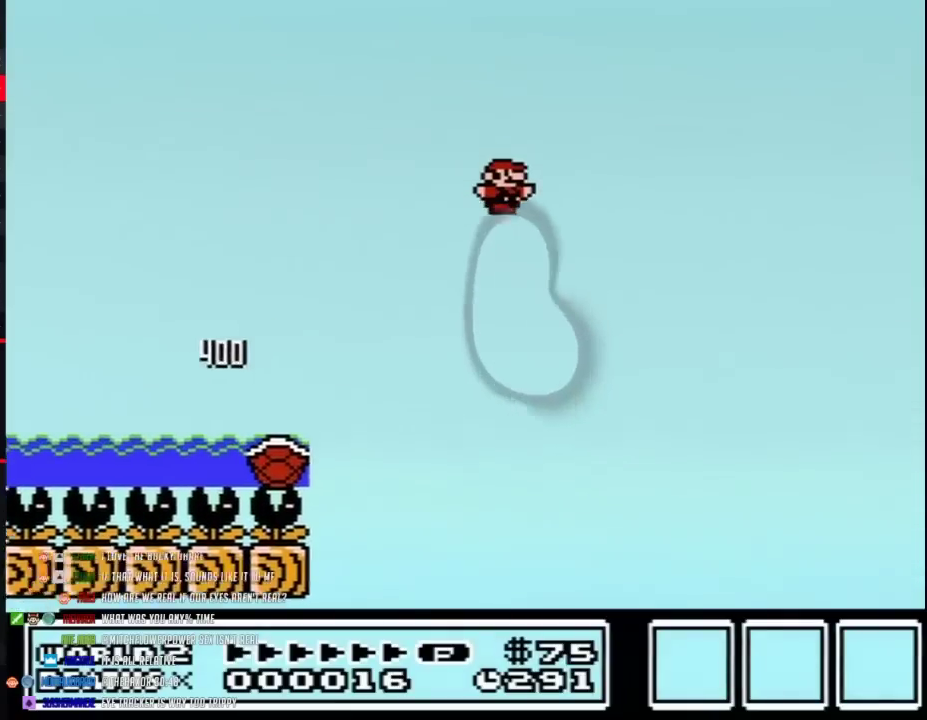
{"buttons": ["A", "B"]}
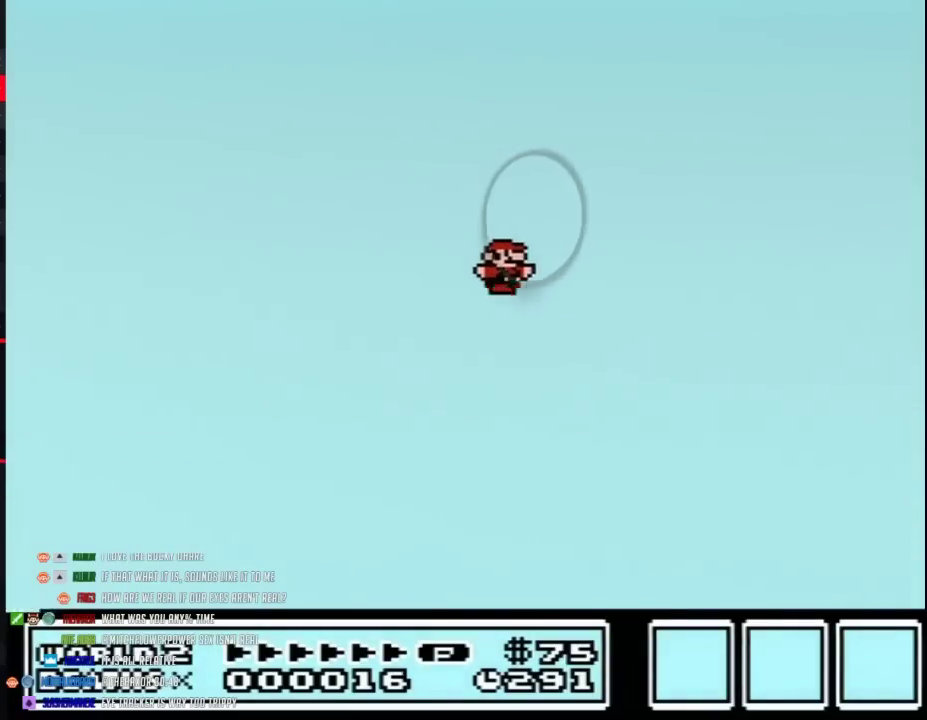
{"buttons": ["A", "B"]}
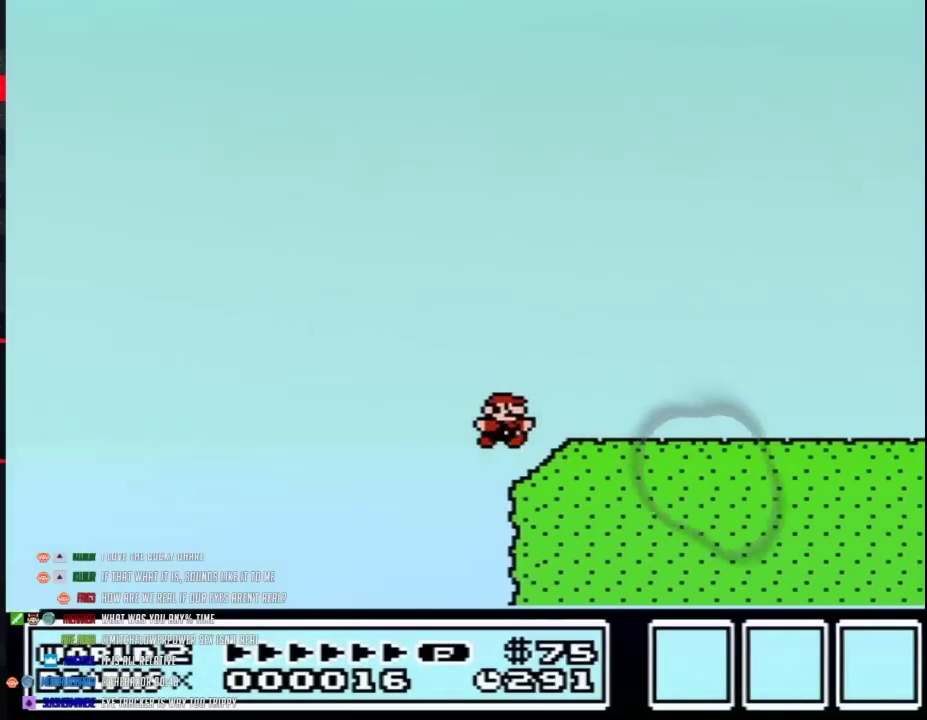
{"buttons": ["B"], "events": [[100, "A", "up"], [200, "A", "down"], [317, "A", "up"]]}
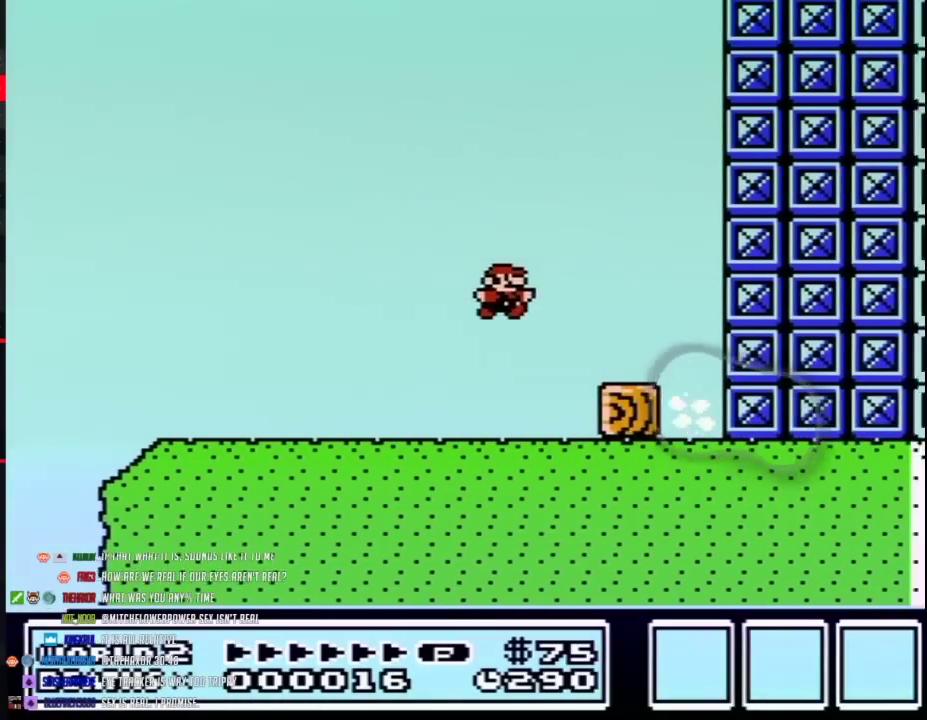
{"buttons": ["B", "DPAD_LEFT"], "events": [[33, "A", "down"], [267, "A", "up"], [283, "DPAD_LEFT", "down"]]}
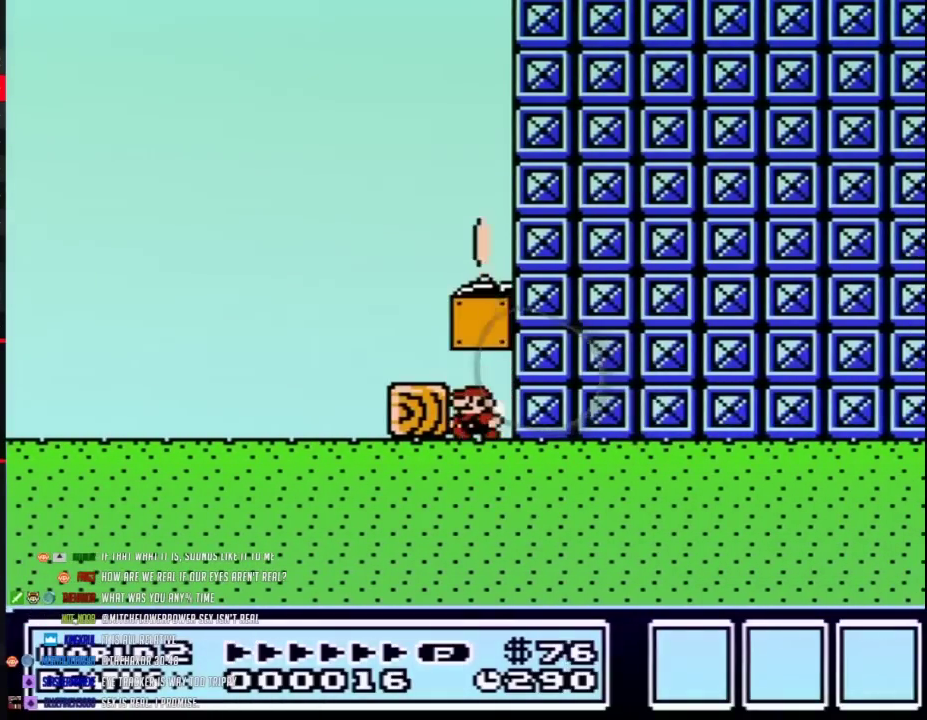
{"buttons": [], "events": [[33, "A", "down"], [33, "DPAD_LEFT", "up"], [117, "A", "up"], [117, "B", "up"], [383, "A", "down"], [483, "A", "up"]]}
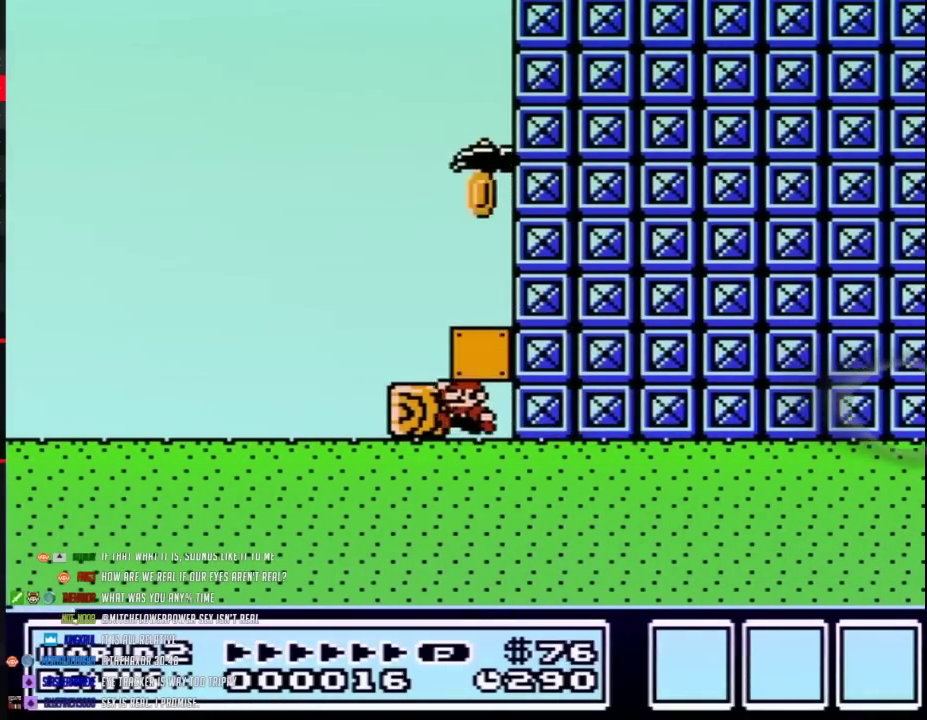
{"buttons": ["A"], "events": [[17, "A", "down"], [100, "A", "up"], [167, "A", "down"], [233, "A", "up"], [317, "A", "down"], [383, "A", "up"], [450, "A", "down"]]}
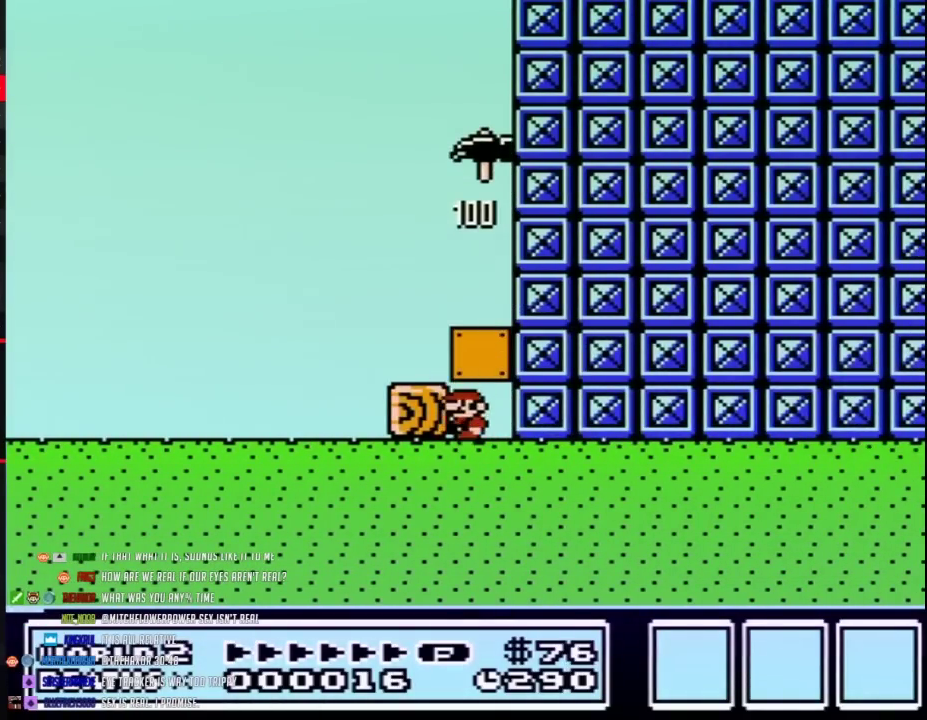
{"buttons": ["A"], "events": [[17, "A", "up"], [100, "A", "down"], [167, "A", "up"], [233, "A", "down"], [267, "A", "up"], [300, "A", "down"], [317, "A", "up"], [350, "A", "down"], [383, "A", "up"], [417, "A", "down"], [450, "A", "up"], [483, "A", "down"]]}
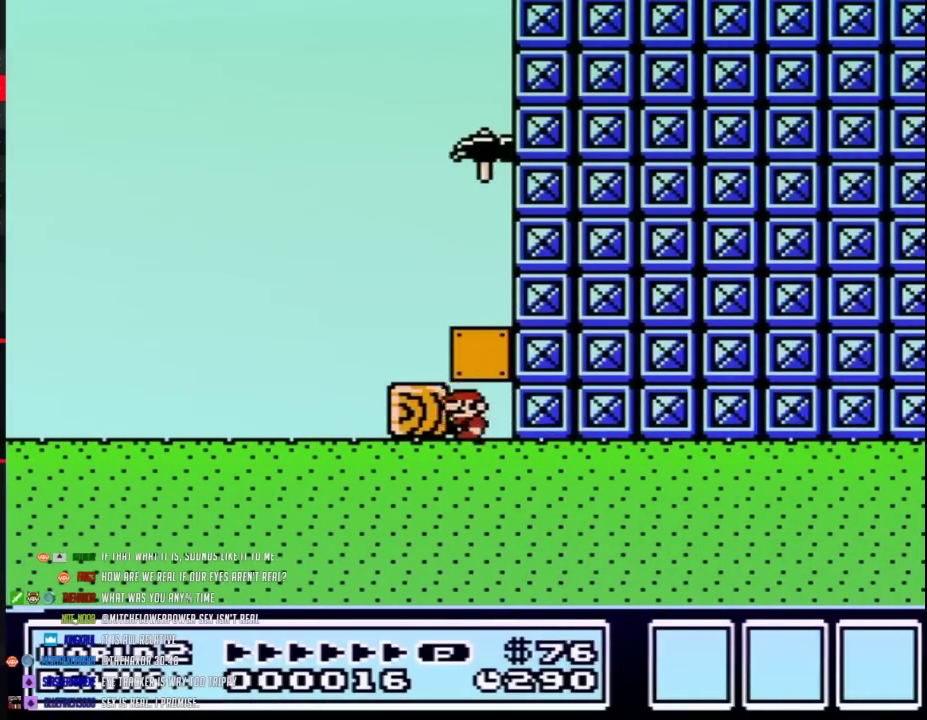
{"buttons": [], "events": [[17, "A", "up"], [167, "A", "down"], [200, "A", "up"], [233, "A", "down"], [267, "A", "up"], [283, "A", "down"], [350, "A", "up"], [383, "A", "down"], [467, "A", "up"]]}